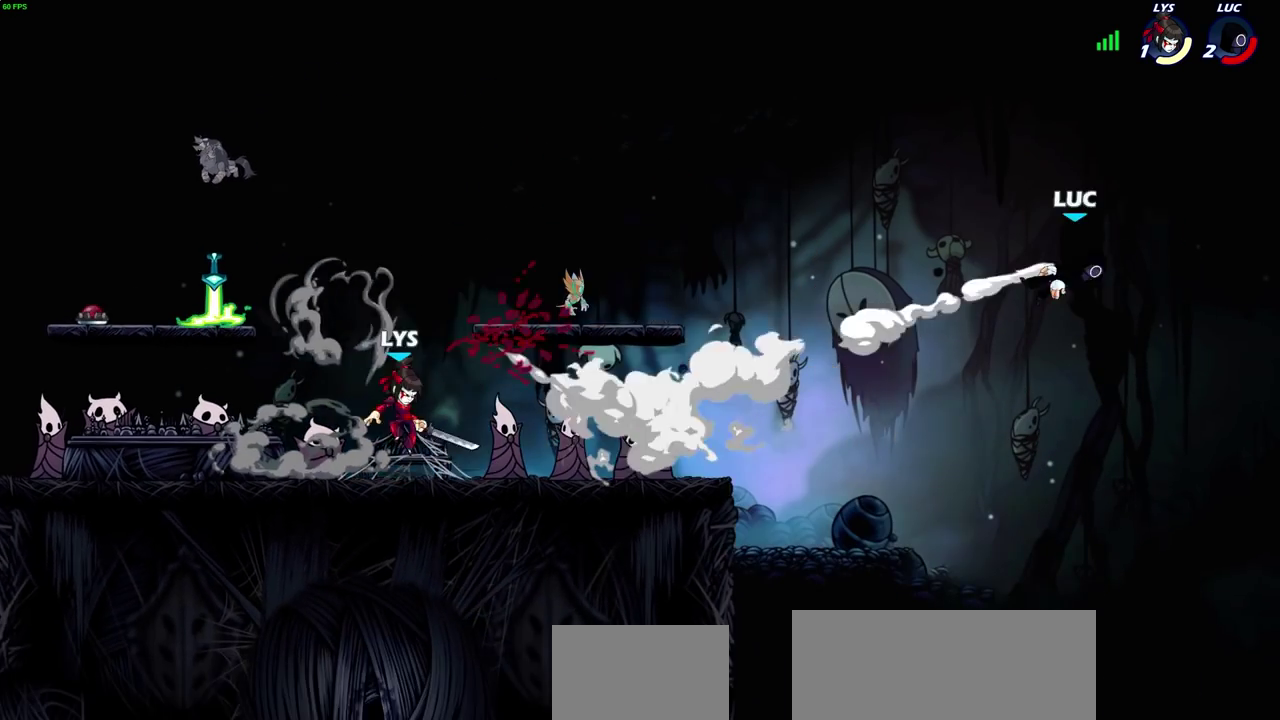
Gameplay with a controller (PlayStation layout); each line is a JSON object with the inputs held at the frame after it (dt_ms = milliseconds from this image to that frame). "events" lists button and stick changes between this image and that frame as [ms after this image, input, new state], when the widget could be followed in between. Not read: L1 R1.
{"dt_ms": 300, "buttons": ["R2"], "left_stick": "left", "right_stick": "center", "events": [[300, "R2", "down"]]}
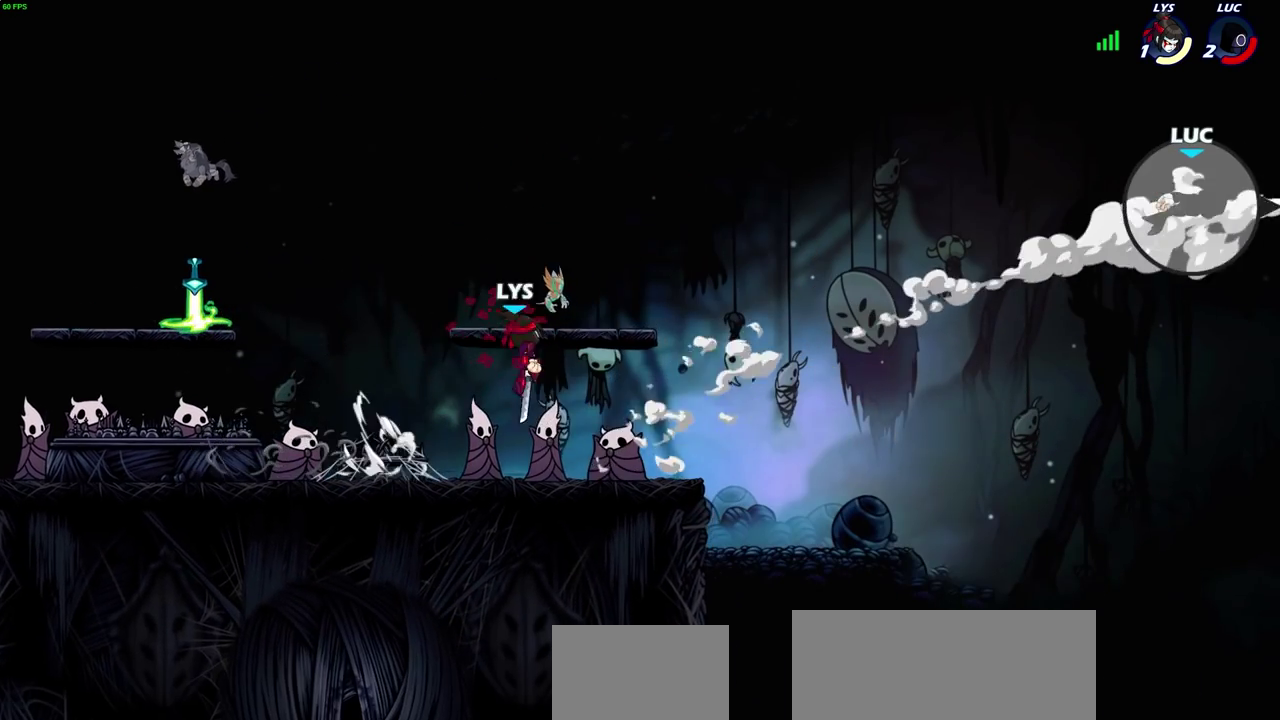
{"dt_ms": 400, "buttons": ["R2"], "left_stick": "left", "right_stick": "center", "events": [[100, "R2", "up"], [200, "R2", "down"], [300, "R2", "up"], [367, "R2", "down"]]}
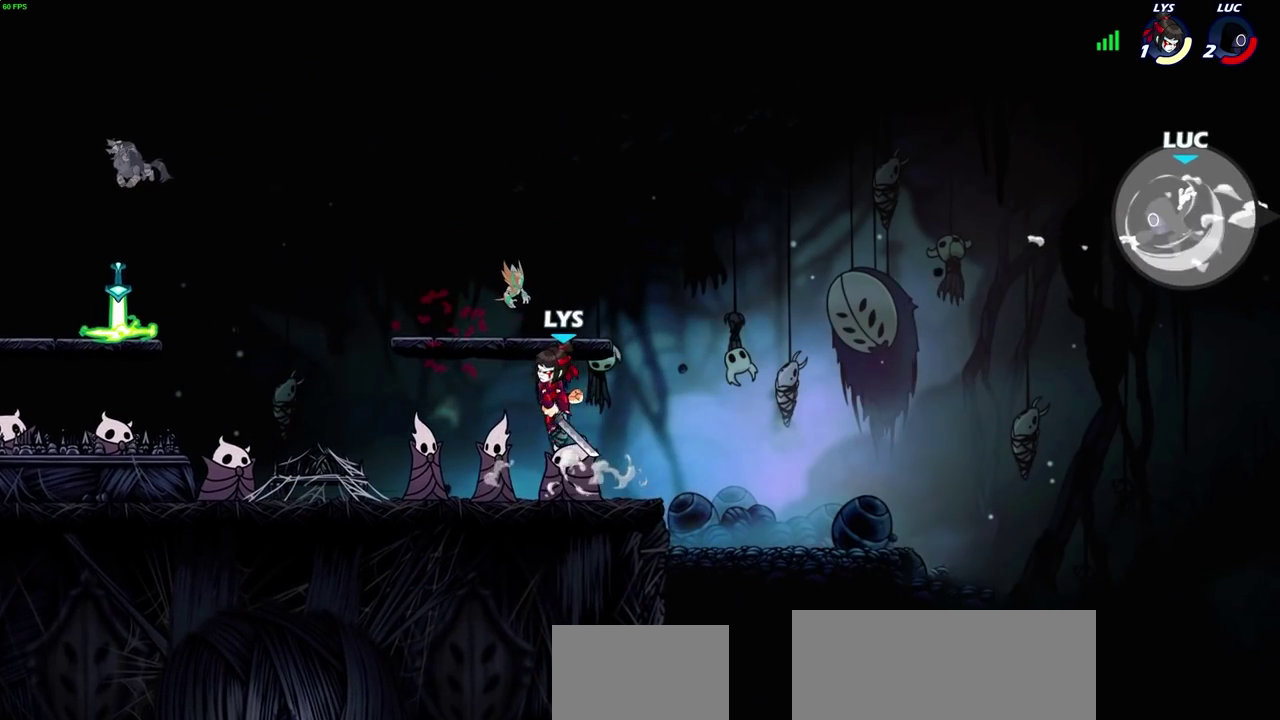
{"dt_ms": 700, "buttons": [], "left_stick": "left", "right_stick": "center", "events": [[117, "R2", "up"], [283, "CIRCLE", "down"], [383, "CIRCLE", "up"]]}
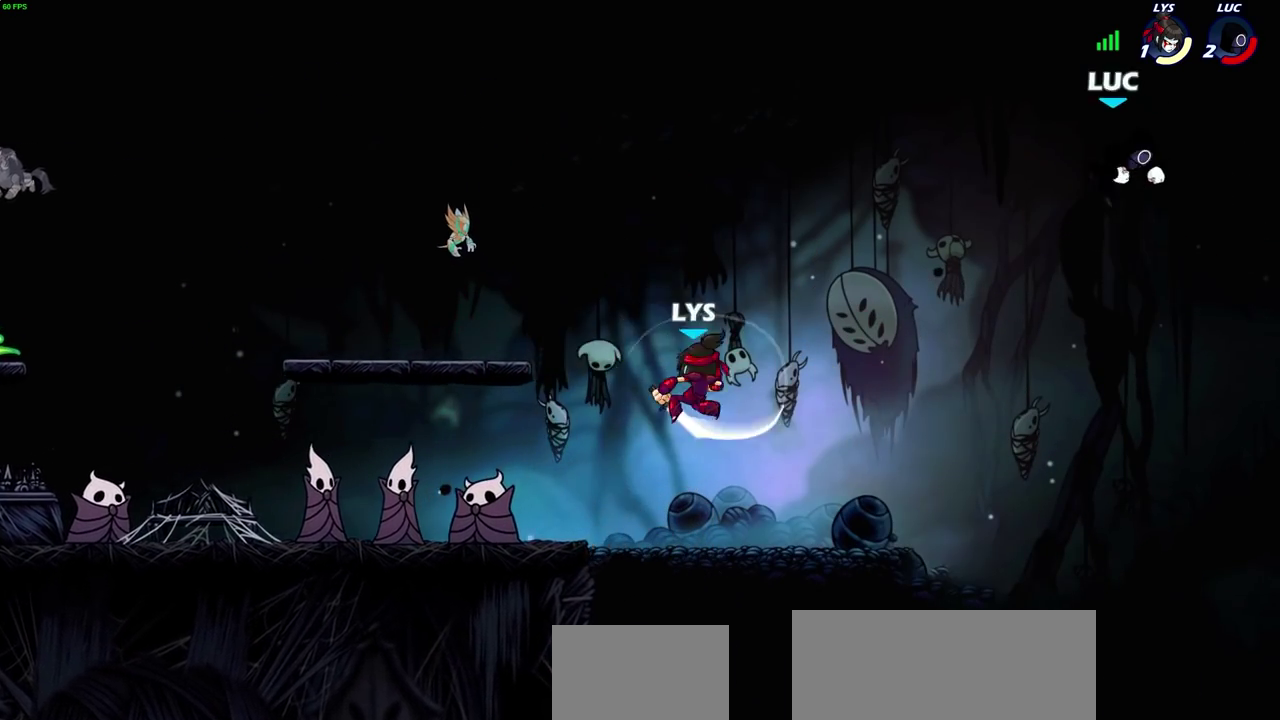
{"dt_ms": 800, "buttons": [], "left_stick": "down-right", "right_stick": "center", "events": [[450, "CROSS", "down"], [600, "CROSS", "up"], [767, "left_stick", "down-right"]]}
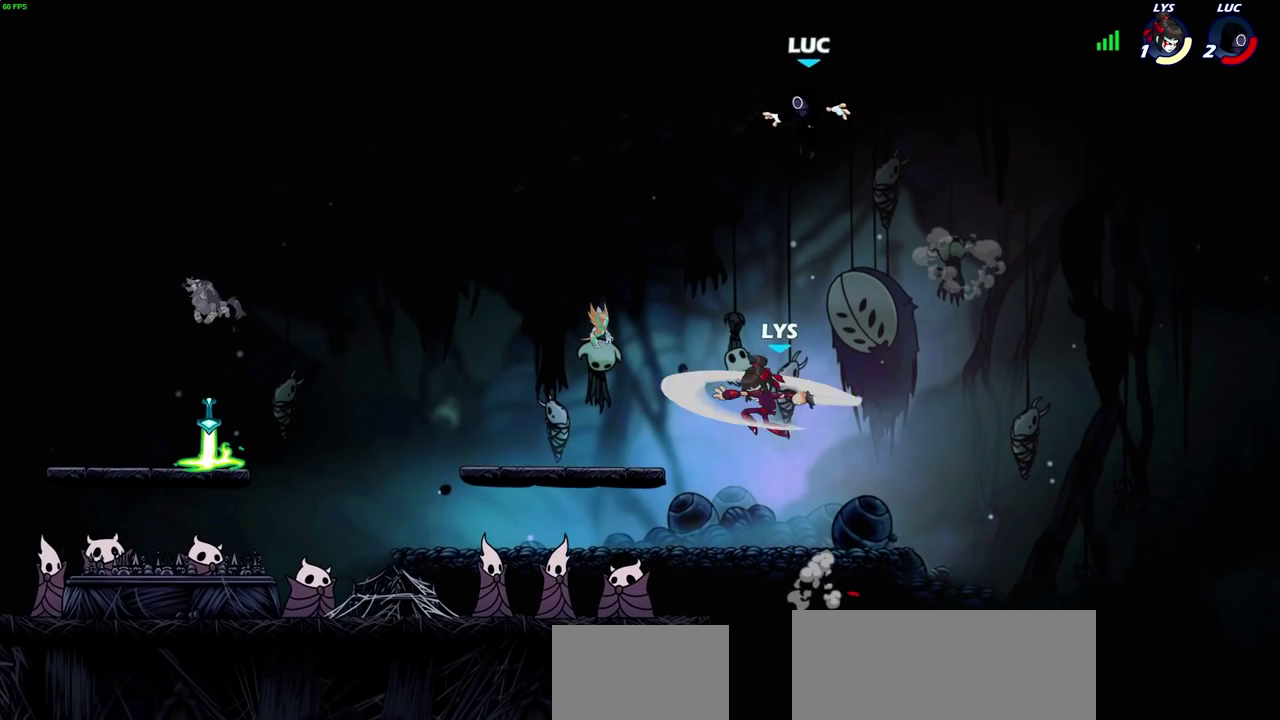
{"dt_ms": 700, "buttons": [], "left_stick": "center", "right_stick": "center", "events": [[267, "left_stick", "down-left"], [383, "SQUARE", "down"], [483, "SQUARE", "up"], [583, "left_stick", "center"]]}
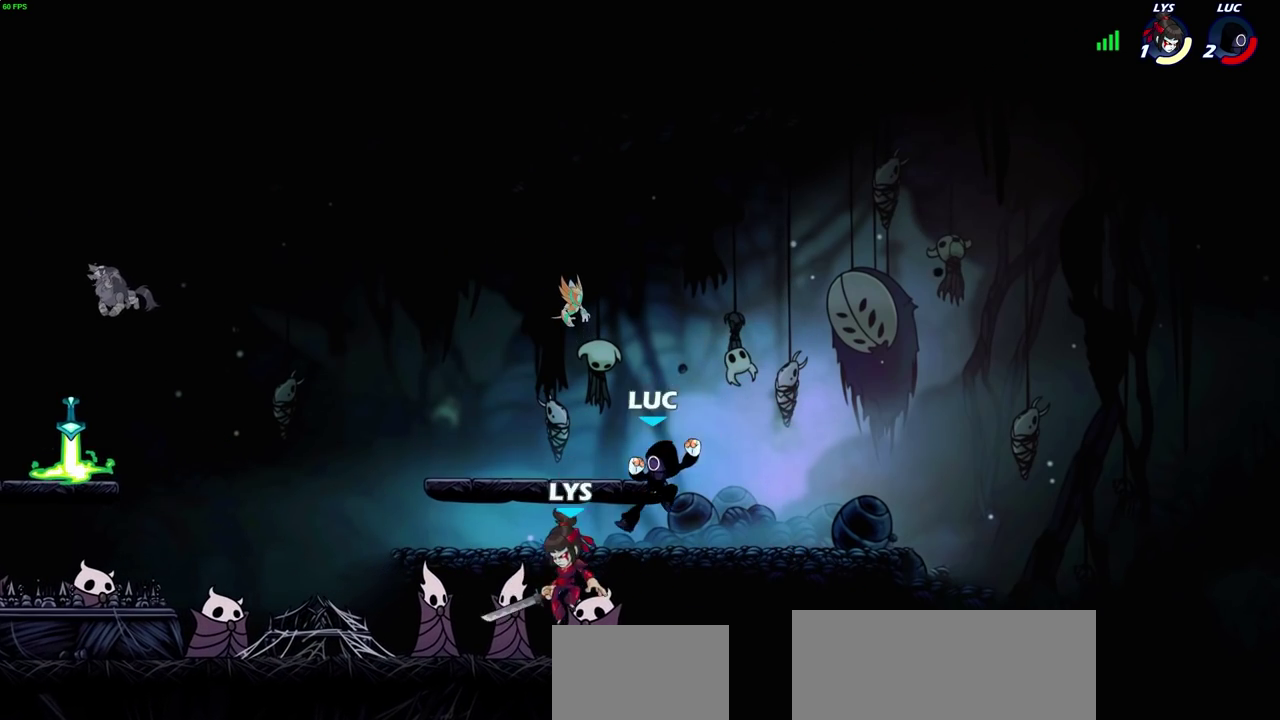
{"dt_ms": 800, "buttons": [], "left_stick": "down-left", "right_stick": "center", "events": [[133, "left_stick", "right"], [400, "CROSS", "down"], [517, "left_stick", "up-left"], [533, "CROSS", "up"], [617, "left_stick", "left"], [733, "left_stick", "down-left"]]}
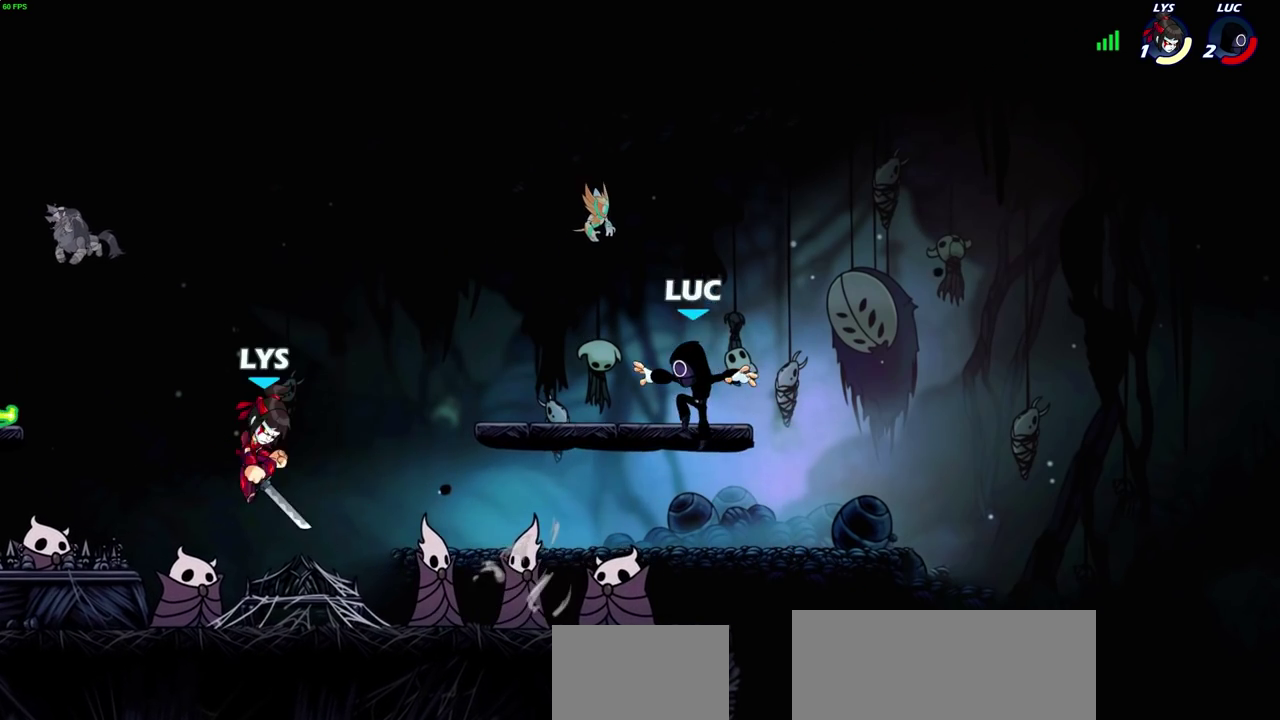
{"dt_ms": 800, "buttons": ["R2"], "left_stick": "up-left", "right_stick": "center", "events": [[217, "CROSS", "down"], [217, "left_stick", "left"], [350, "CROSS", "up"], [500, "left_stick", "down-left"], [700, "left_stick", "up-left"], [800, "R2", "down"]]}
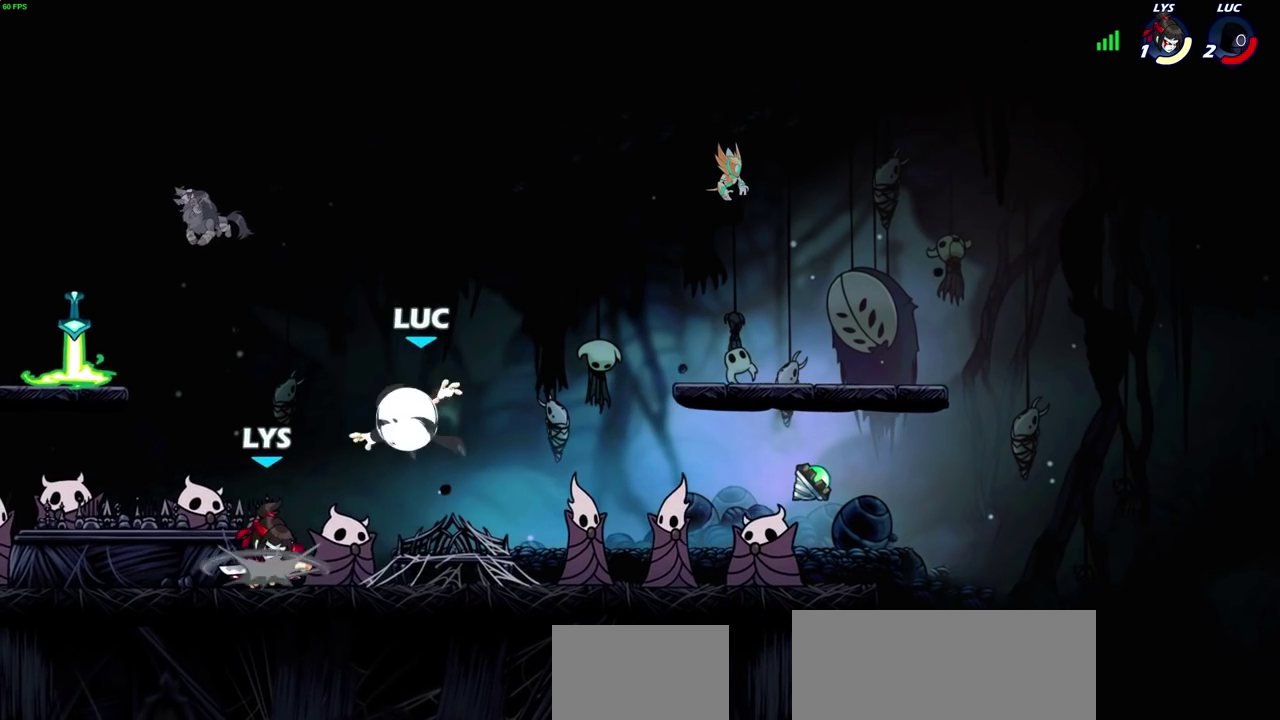
{"dt_ms": 700, "buttons": [], "left_stick": "center", "right_stick": "center", "events": [[117, "left_stick", "up-right"], [183, "R2", "up"], [200, "left_stick", "down-right"], [500, "left_stick", "center"], [600, "SQUARE", "down"], [683, "SQUARE", "up"]]}
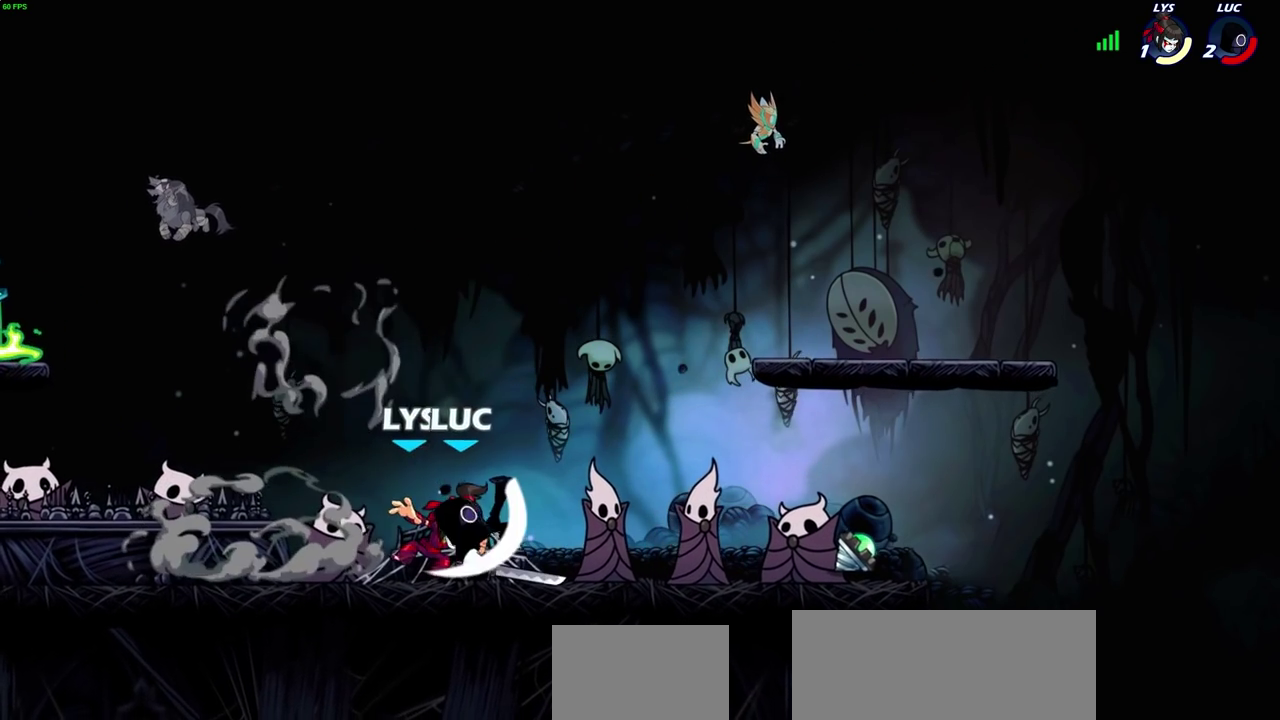
{"dt_ms": 900, "buttons": [], "left_stick": "center", "right_stick": "center", "events": [[67, "SQUARE", "down"], [167, "SQUARE", "up"], [233, "SQUARE", "down"], [317, "SQUARE", "up"]]}
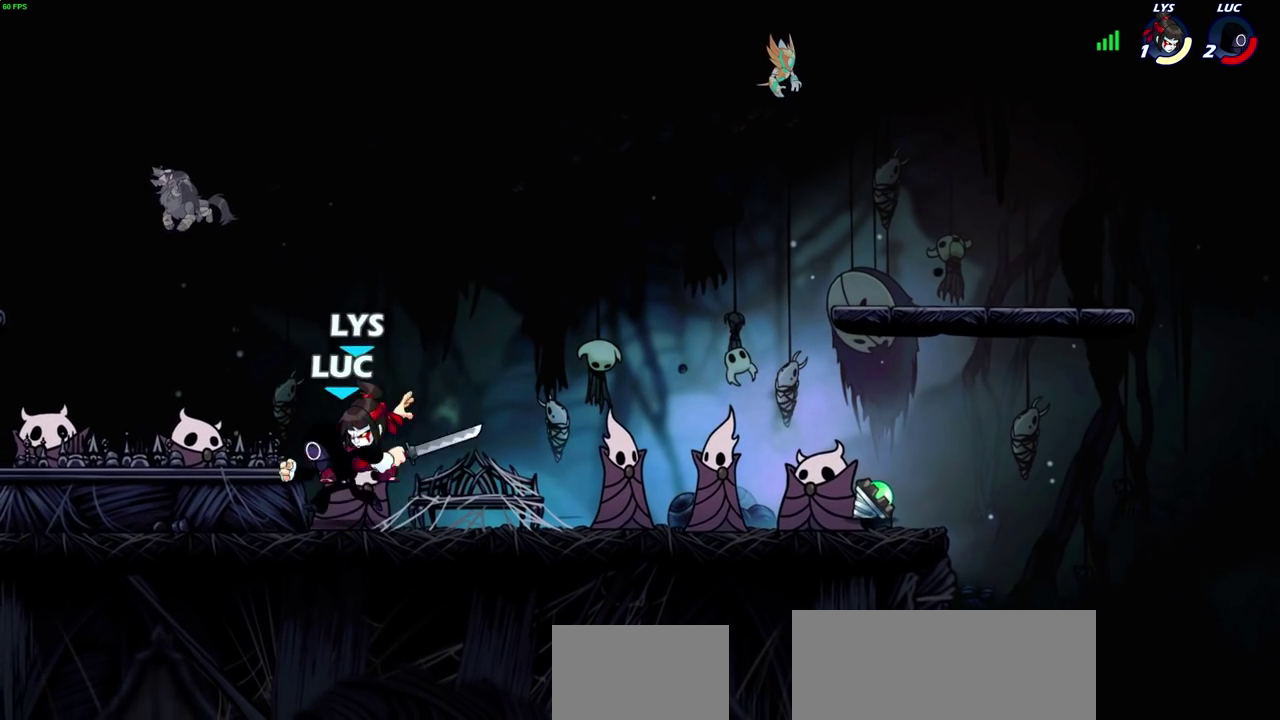
{"dt_ms": 1000, "buttons": ["R2"], "left_stick": "left", "right_stick": "center"}
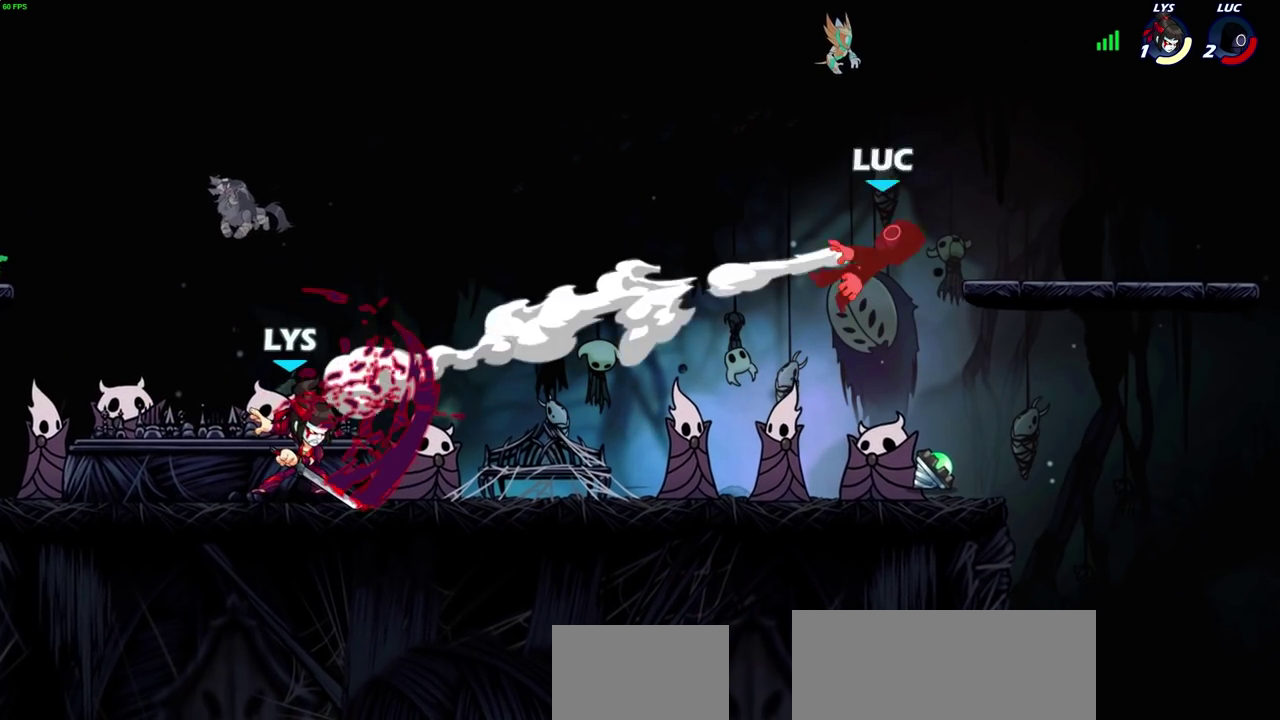
{"dt_ms": 700, "buttons": ["R2"], "left_stick": "left", "right_stick": "center", "events": [[33, "R2", "up"], [133, "R2", "down"], [233, "R2", "up"], [317, "R2", "down"], [400, "R2", "up"], [483, "R2", "down"], [600, "R2", "up"], [700, "R2", "down"]]}
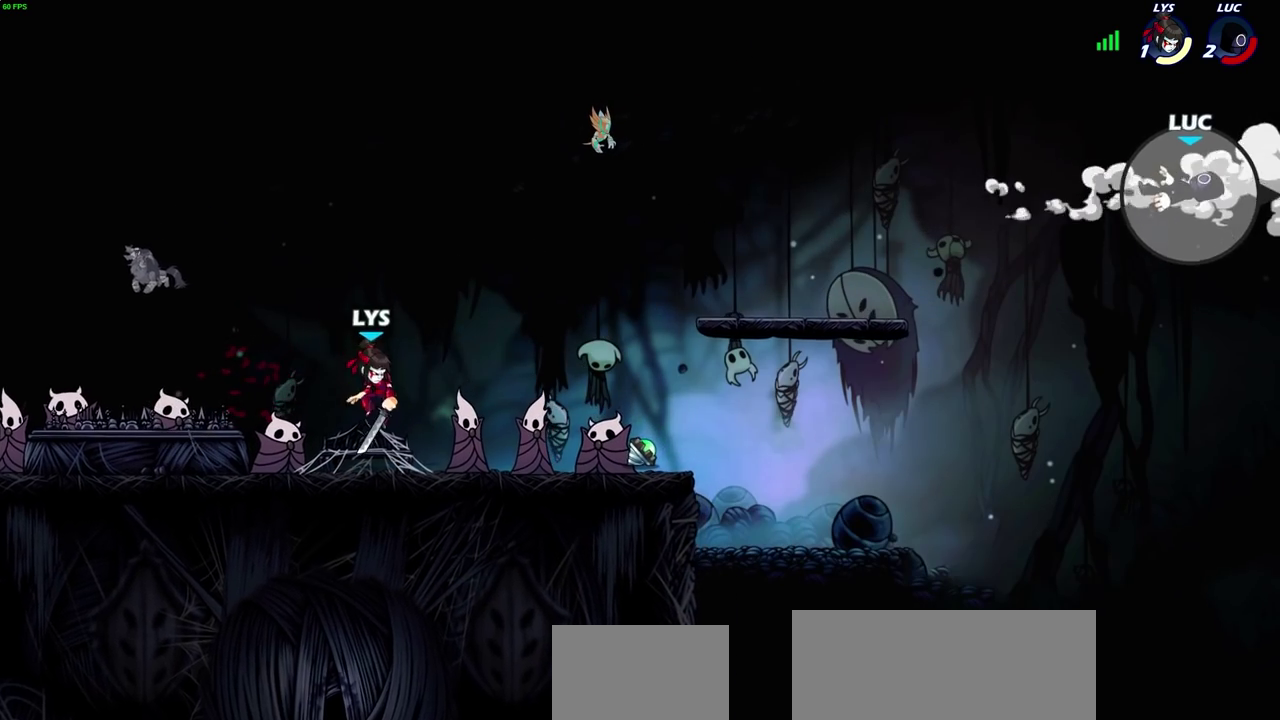
{"dt_ms": 700, "buttons": [], "left_stick": "center", "right_stick": "center", "events": [[83, "R2", "up"], [150, "R2", "down"], [167, "left_stick", "up-left"], [267, "R2", "up"], [567, "left_stick", "center"]]}
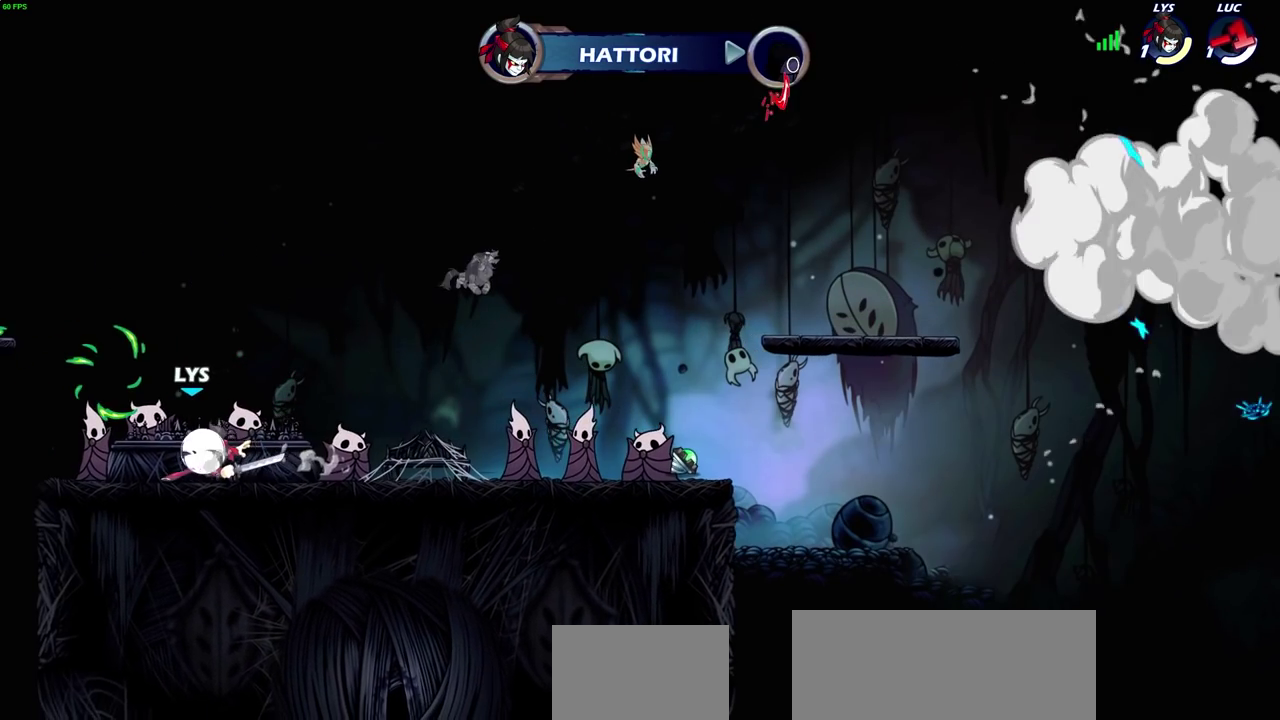
{"dt_ms": 300, "buttons": [], "left_stick": "center", "right_stick": "center", "events": []}
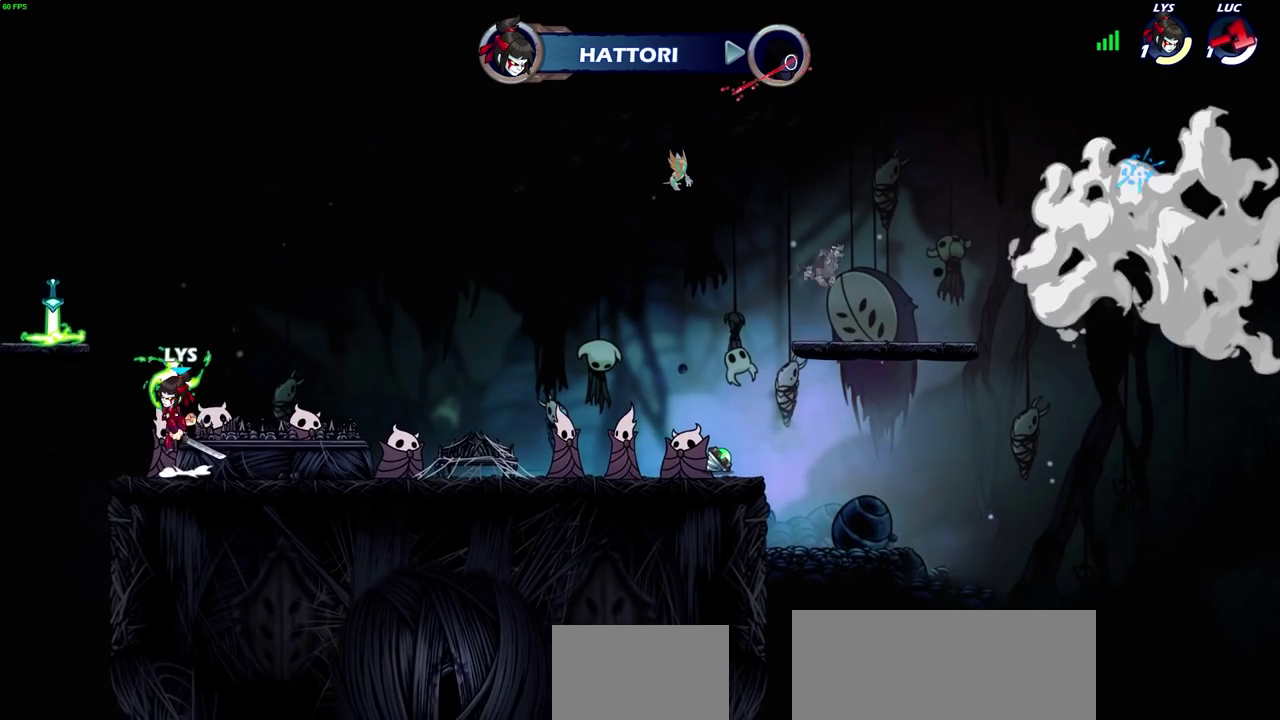
{"dt_ms": 500, "buttons": [], "left_stick": "center", "right_stick": "center", "events": []}
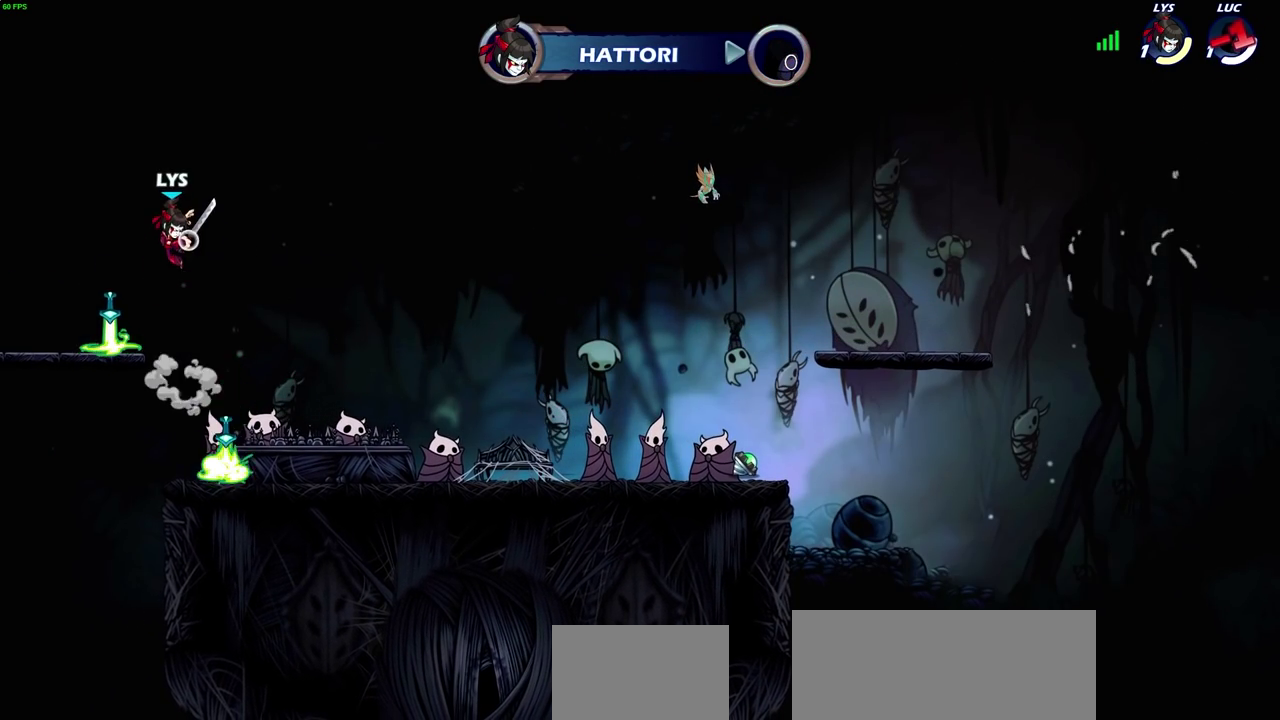
{"dt_ms": 500, "buttons": [], "left_stick": "center", "right_stick": "center", "events": []}
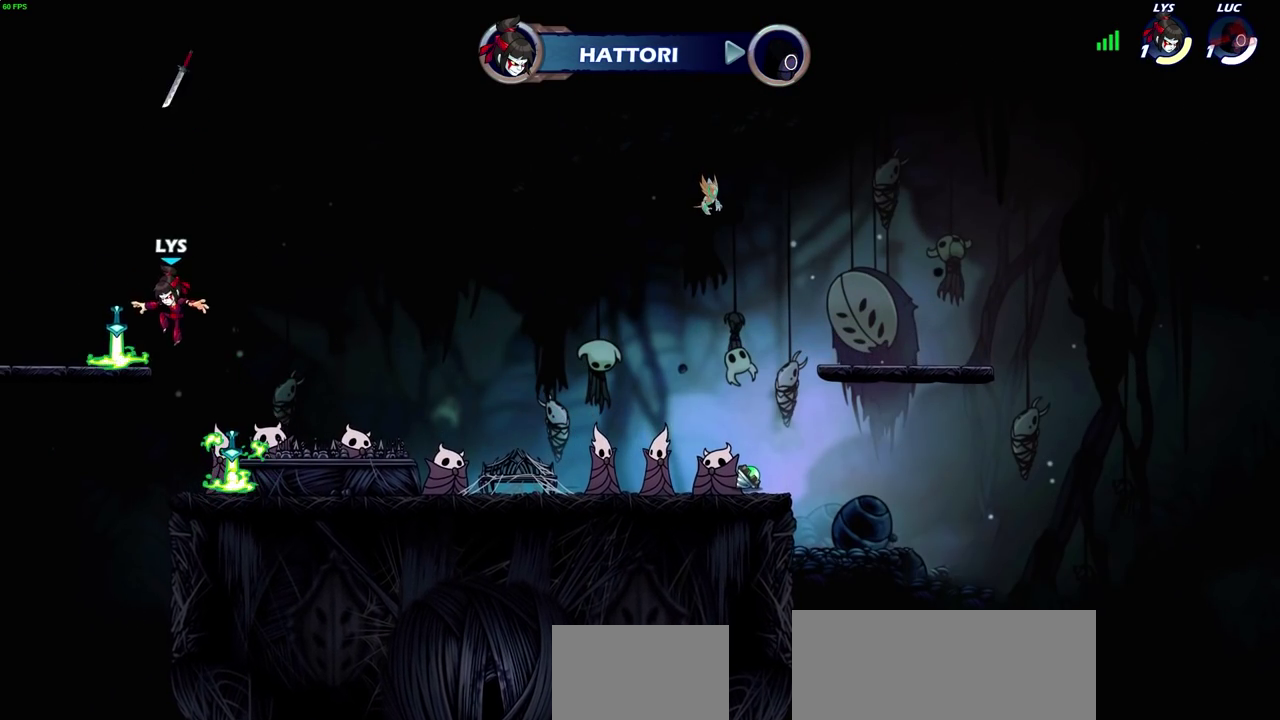
{"dt_ms": 500, "buttons": [], "left_stick": "center", "right_stick": "center", "events": []}
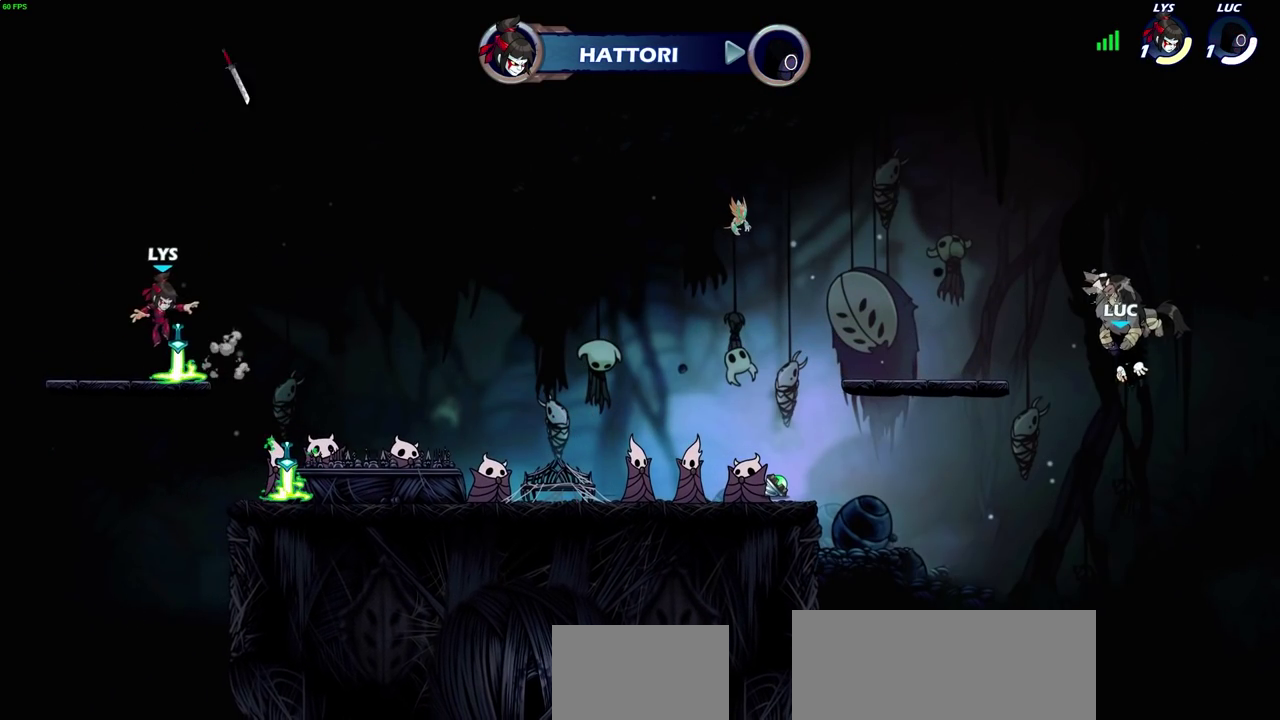
{"dt_ms": 400, "buttons": [], "left_stick": "center", "right_stick": "center", "events": []}
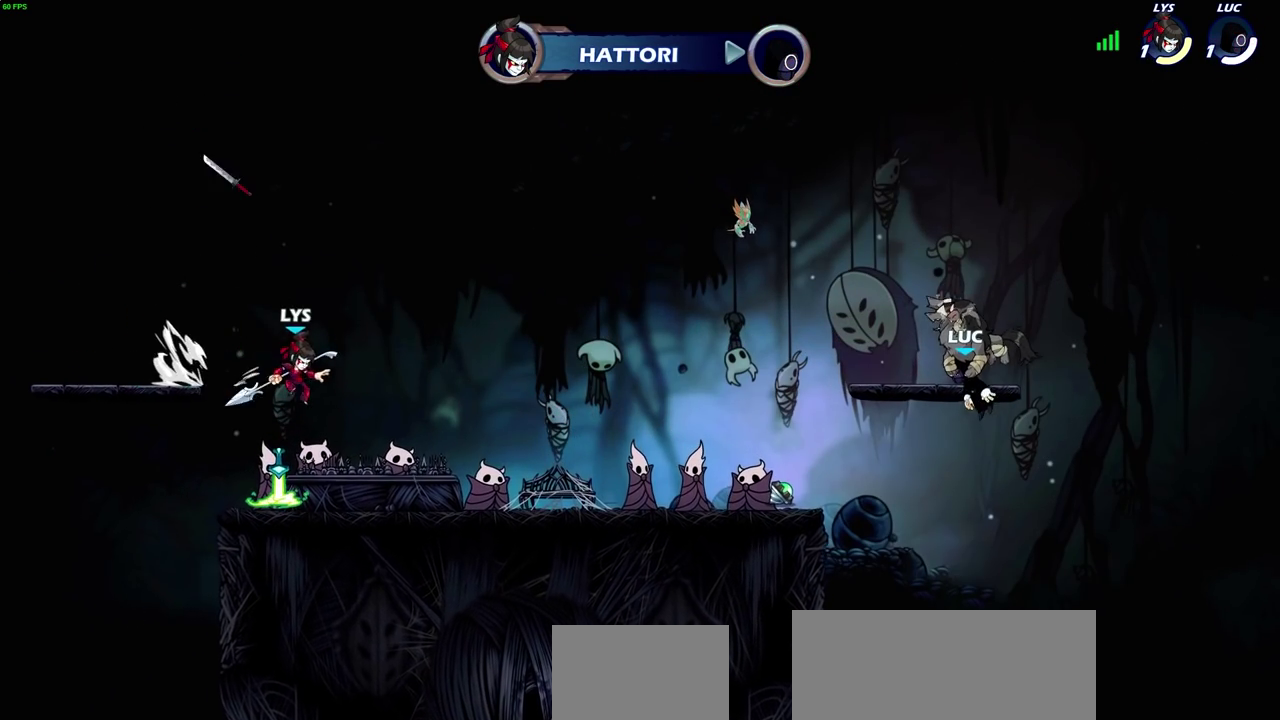
{"dt_ms": 800, "buttons": ["SELECT"], "left_stick": "center", "right_stick": "center", "events": [[767, "SELECT", "down"]]}
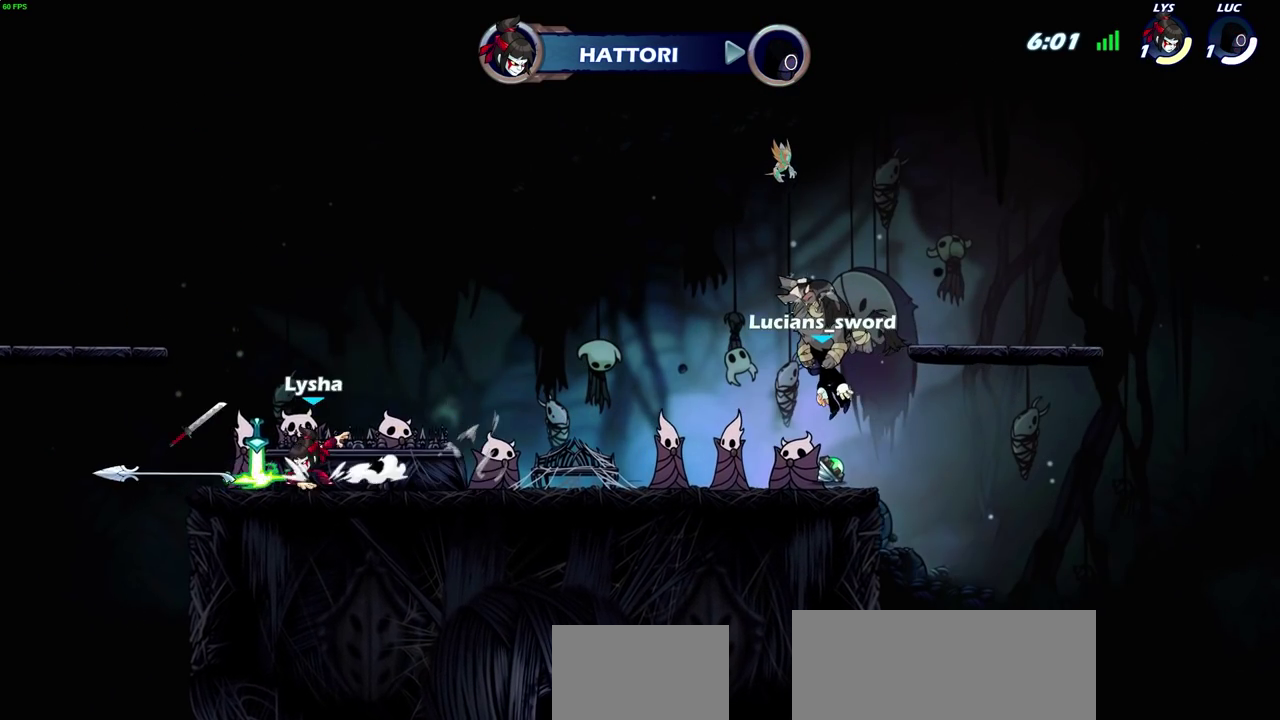
{"dt_ms": 300, "buttons": ["SELECT"], "left_stick": "center", "right_stick": "center", "events": []}
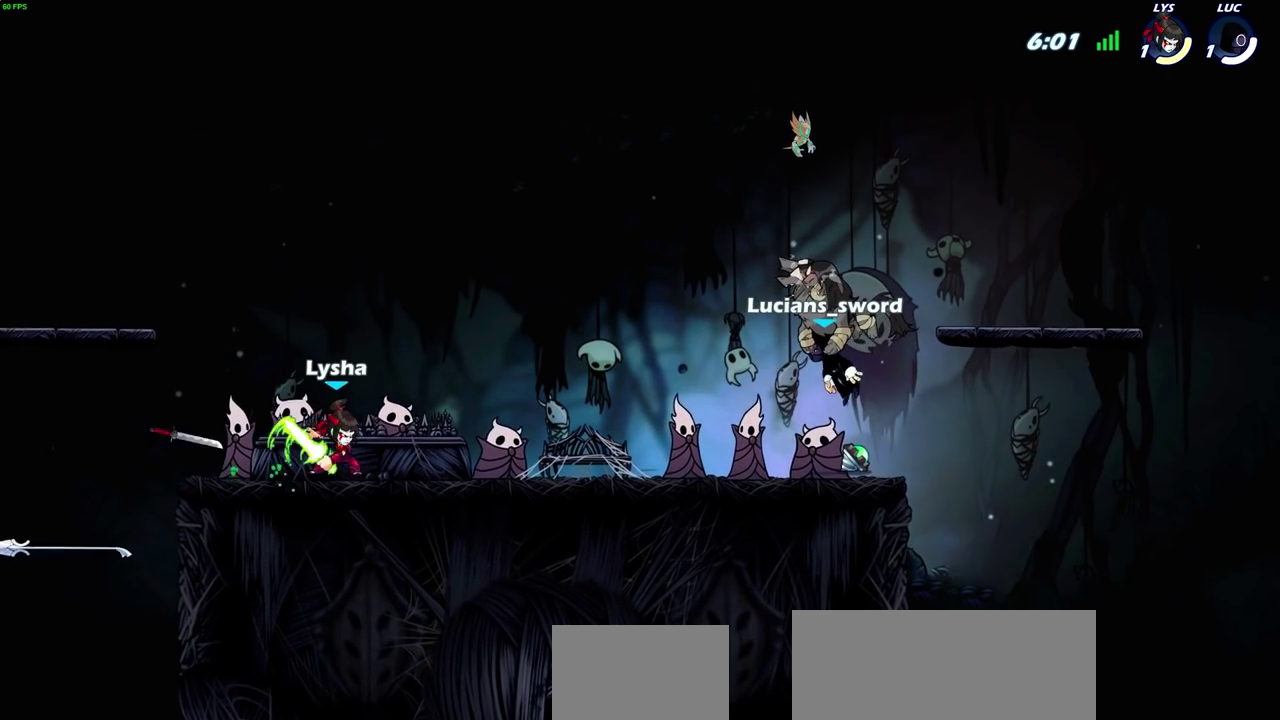
{"dt_ms": 400, "buttons": ["SELECT"], "left_stick": "center", "right_stick": "center", "events": []}
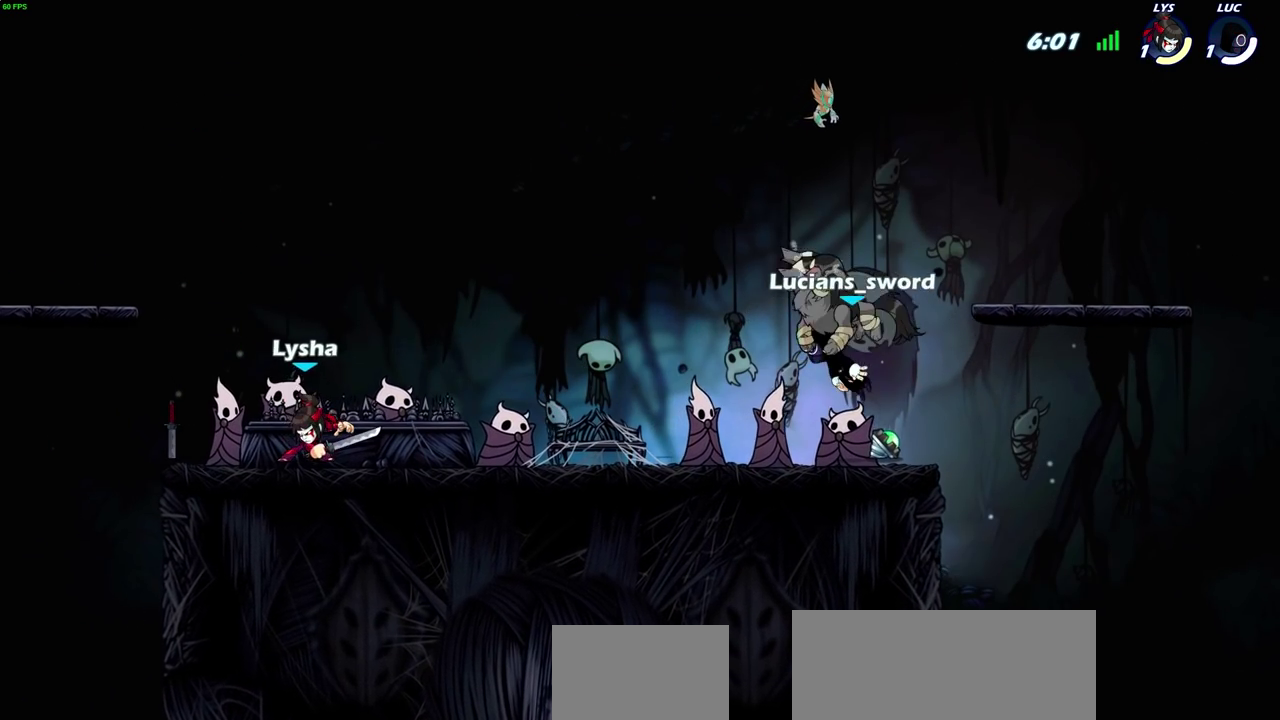
{"dt_ms": 700, "buttons": ["CROSS", "R2"], "left_stick": "up-left", "right_stick": "center"}
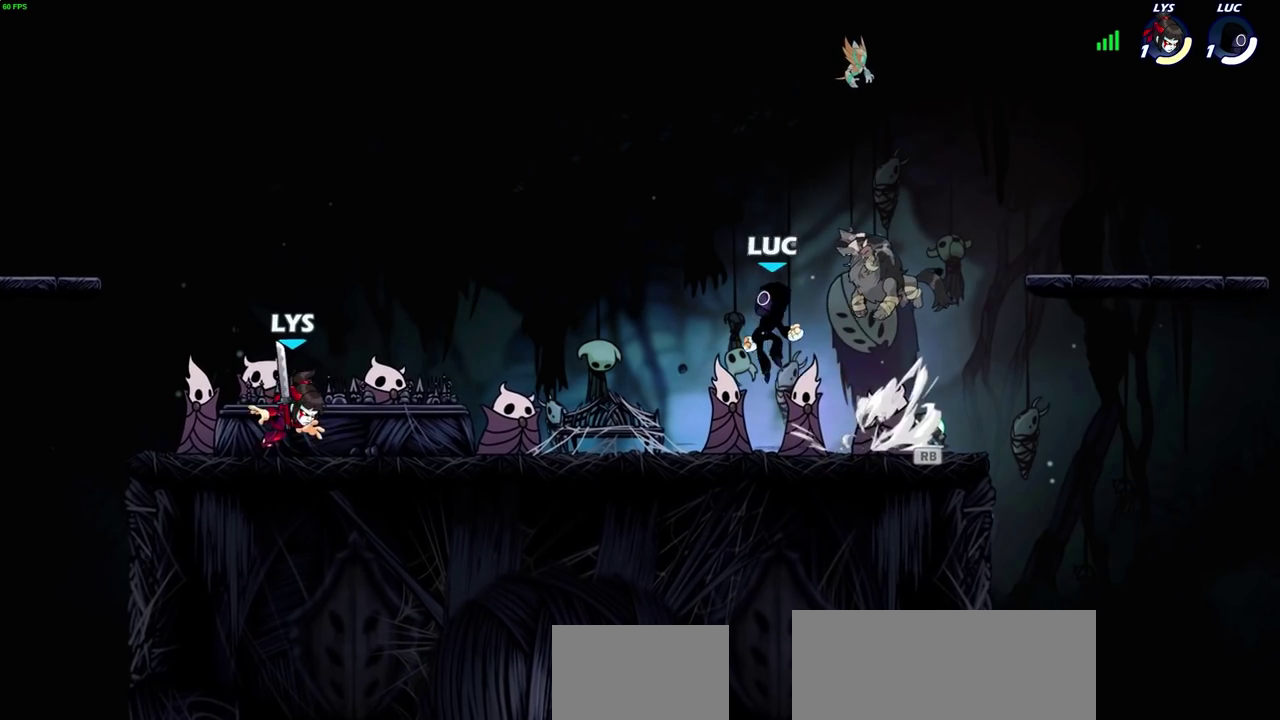
{"dt_ms": 600, "buttons": [], "left_stick": "right", "right_stick": "center"}